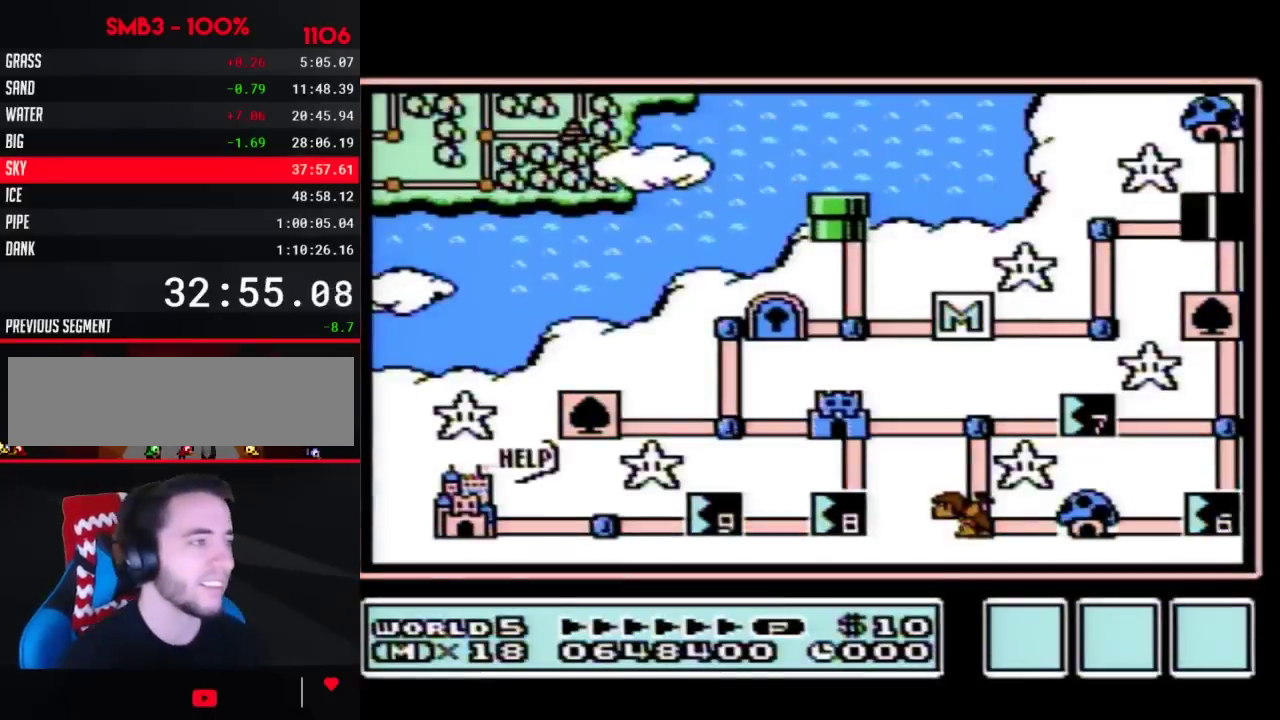
Gameplay with a controller (Nintendo layout); each line is a JSON object with the inputs held at the frame after it. "events" lists button and stick changes between this image and that frame as [ms after this image, input, new state], when the widget could be followed in between. Not read: L3 R3.
{"buttons": ["DPAD_DOWN"], "events": [[283, "DPAD_DOWN", "down"]]}
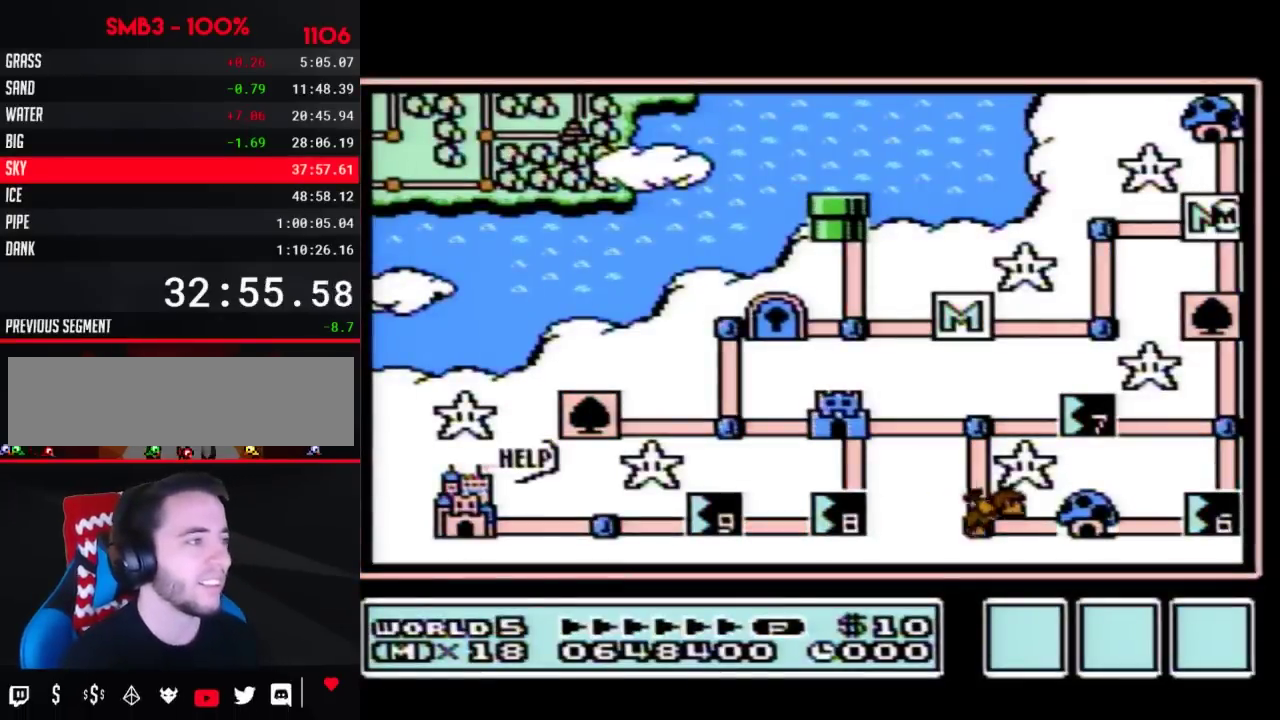
{"buttons": ["DPAD_DOWN"], "events": []}
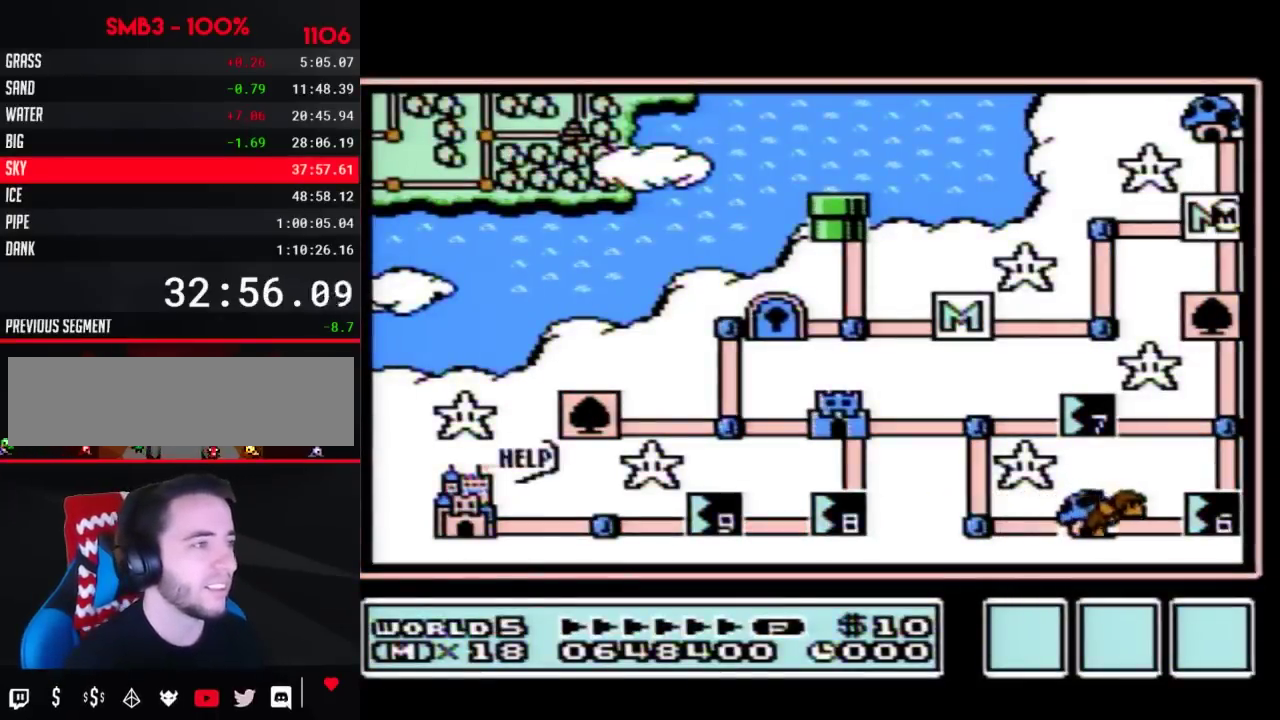
{"buttons": ["DPAD_DOWN"], "events": []}
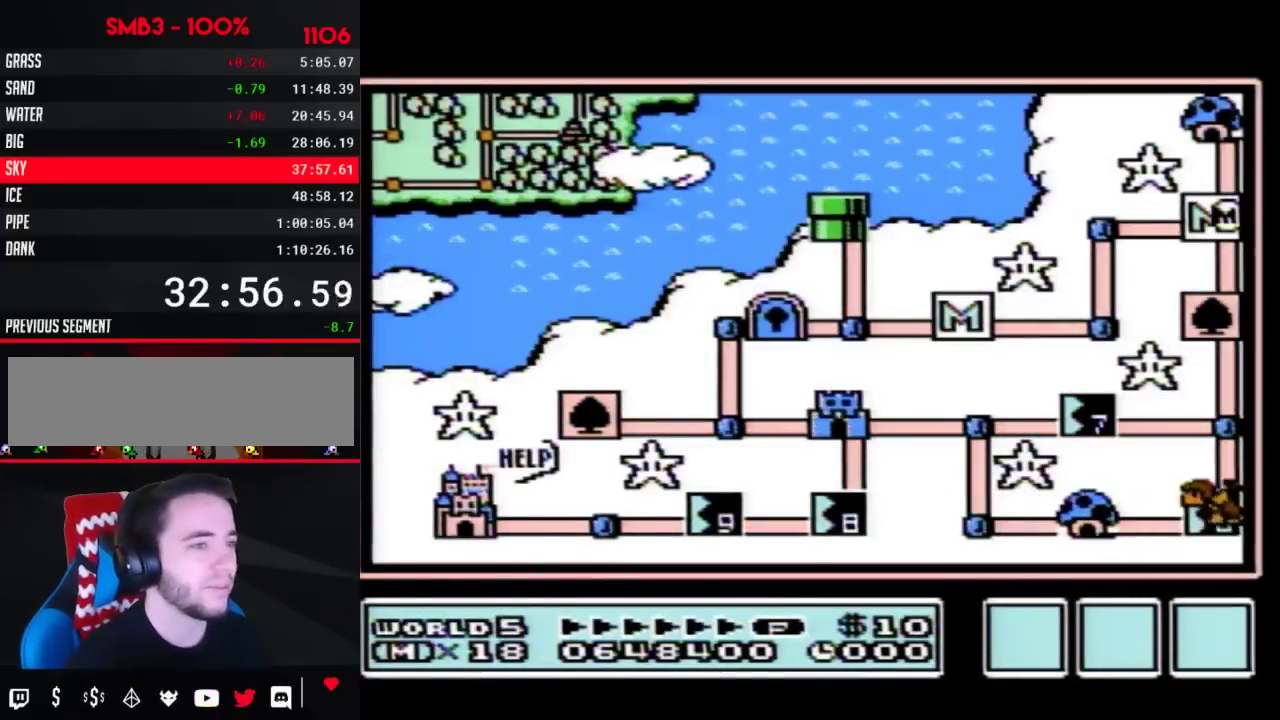
{"buttons": ["DPAD_DOWN"], "events": []}
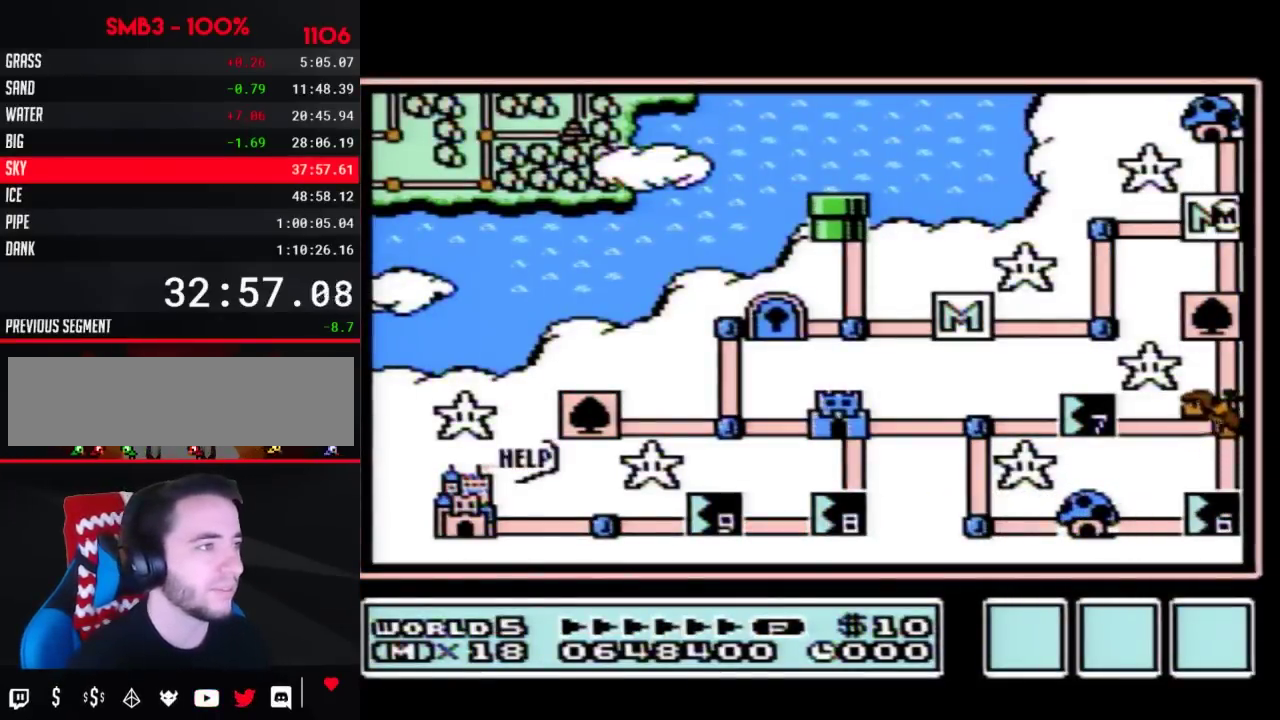
{"buttons": ["DPAD_DOWN"], "events": [[383, "DPAD_DOWN", "up"], [450, "DPAD_DOWN", "down"]]}
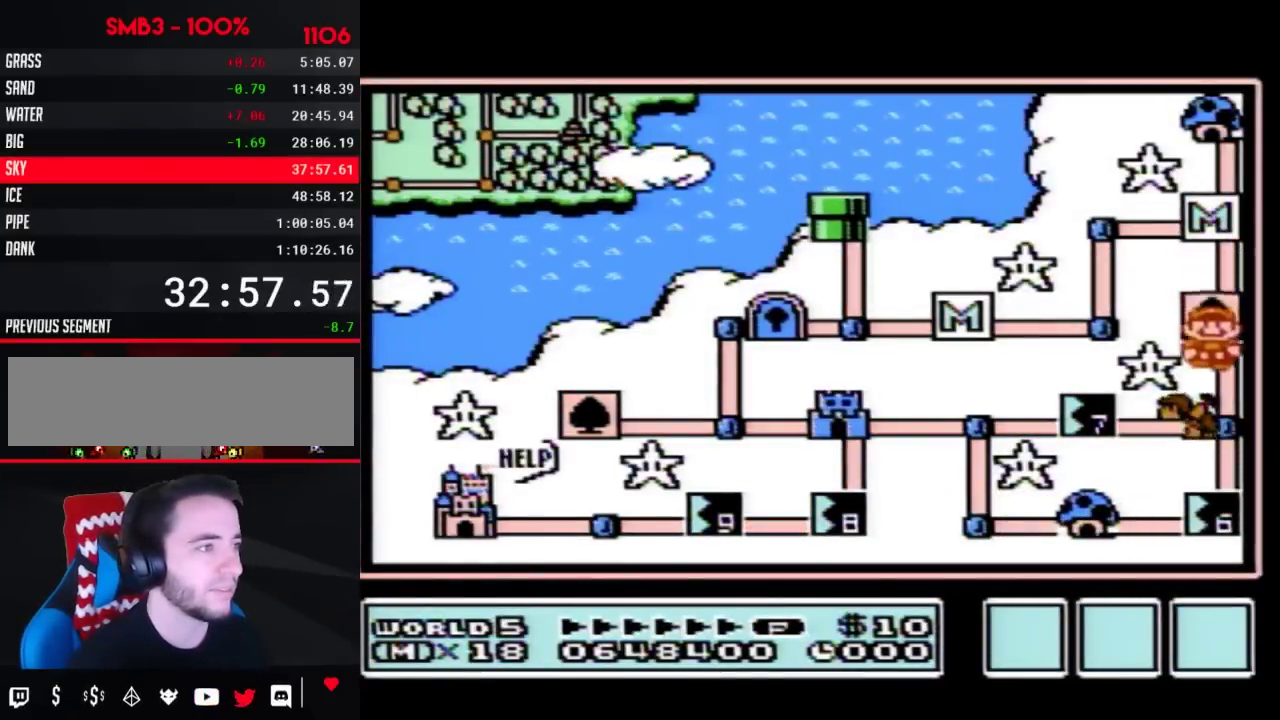
{"buttons": ["DPAD_DOWN"], "events": []}
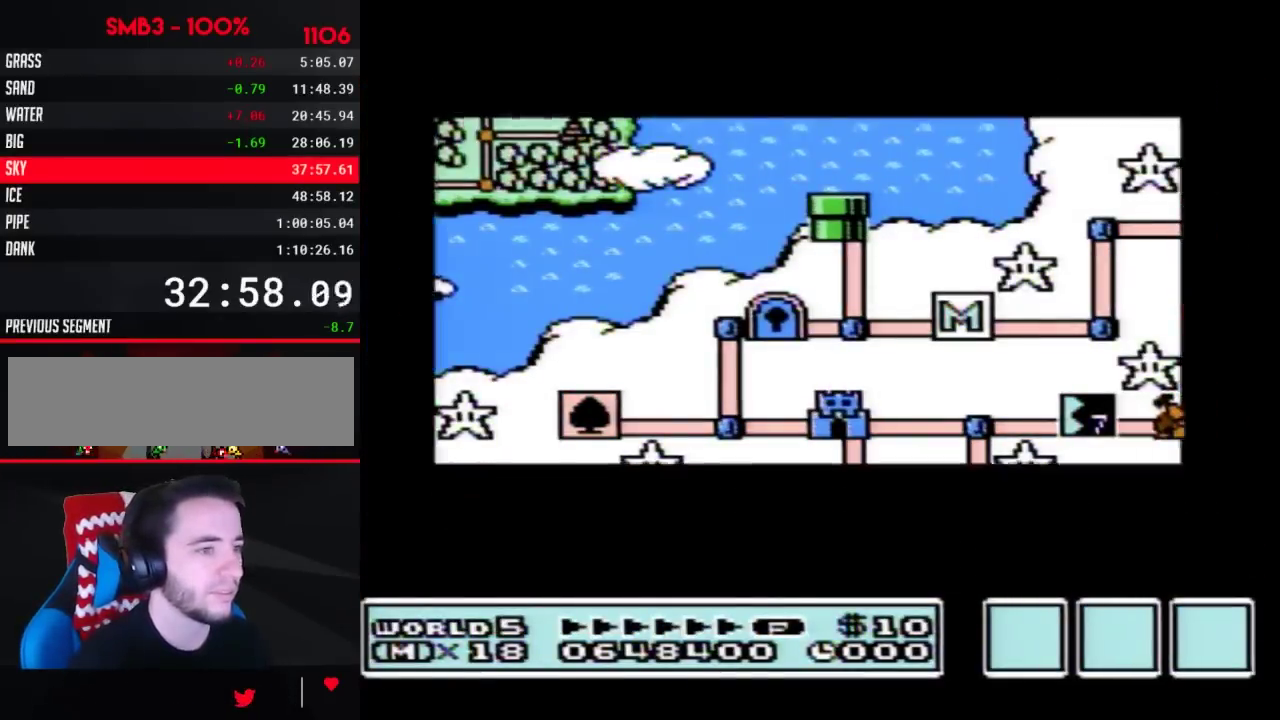
{"buttons": ["DPAD_DOWN"], "events": []}
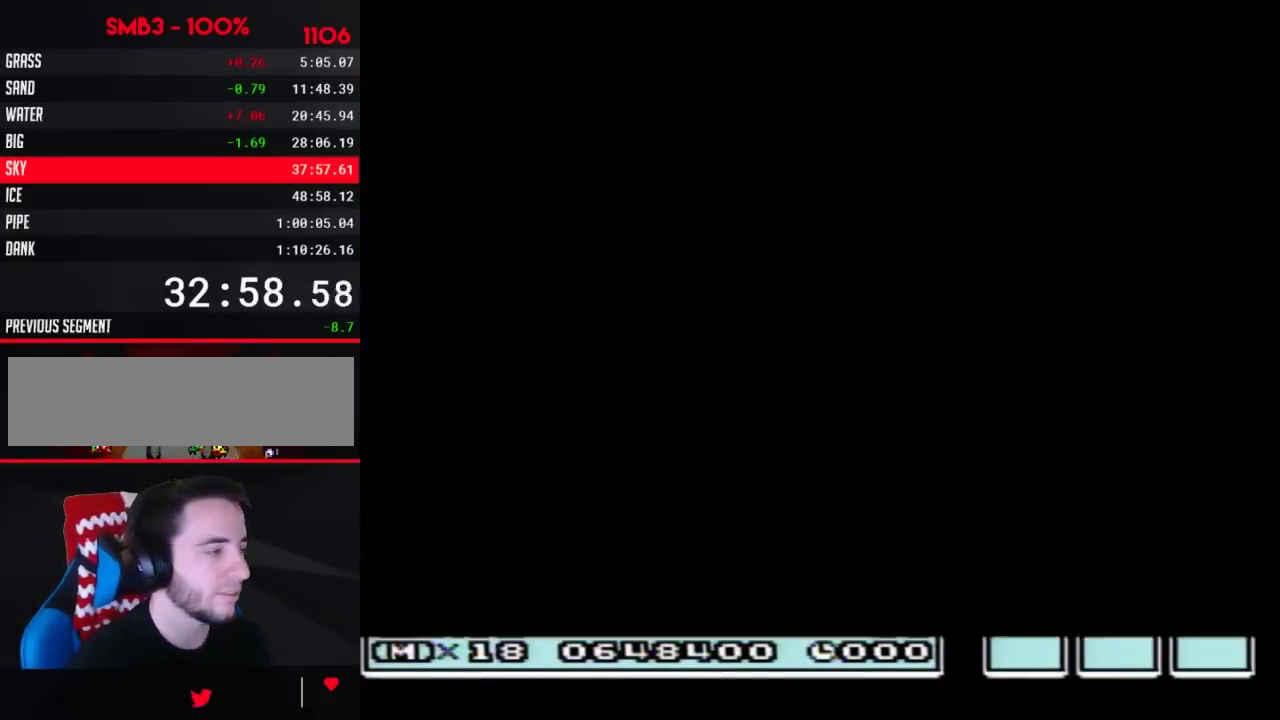
{"buttons": ["DPAD_RIGHT"], "events": [[233, "DPAD_DOWN", "up"], [267, "B", "down"], [267, "DPAD_RIGHT", "down"], [483, "B", "up"]]}
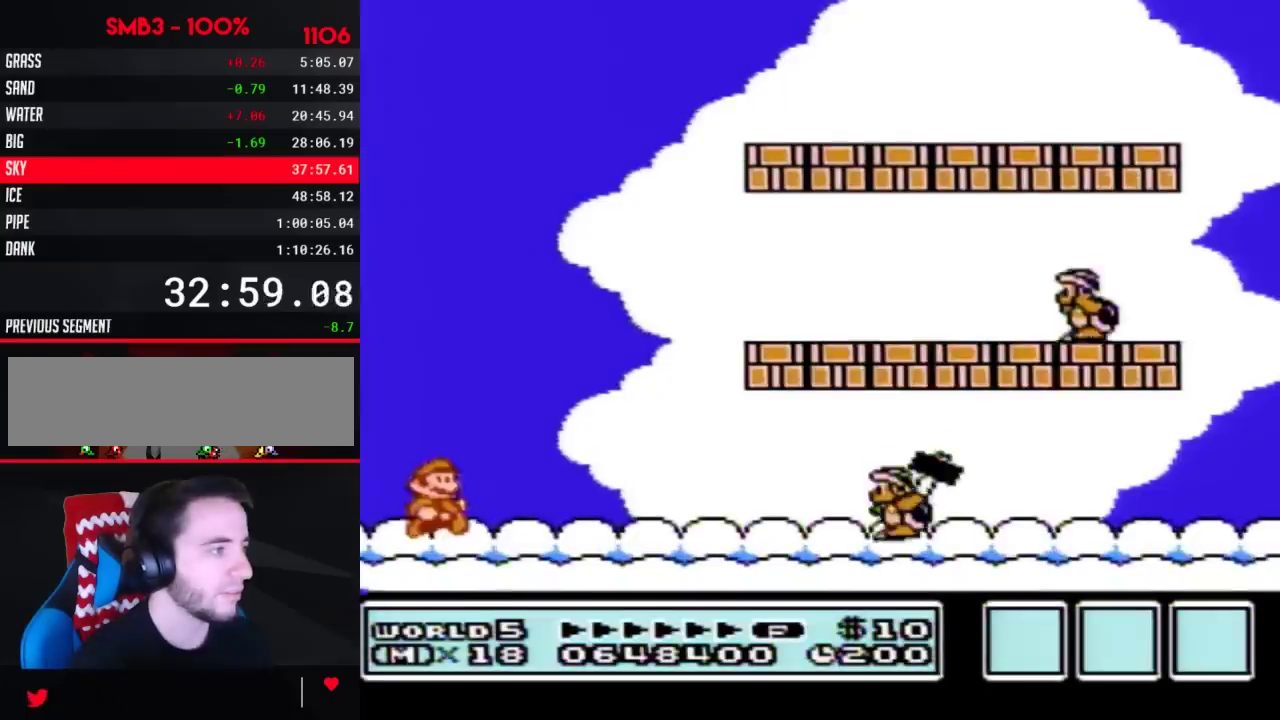
{"buttons": ["B", "DPAD_RIGHT"], "events": [[50, "B", "down"]]}
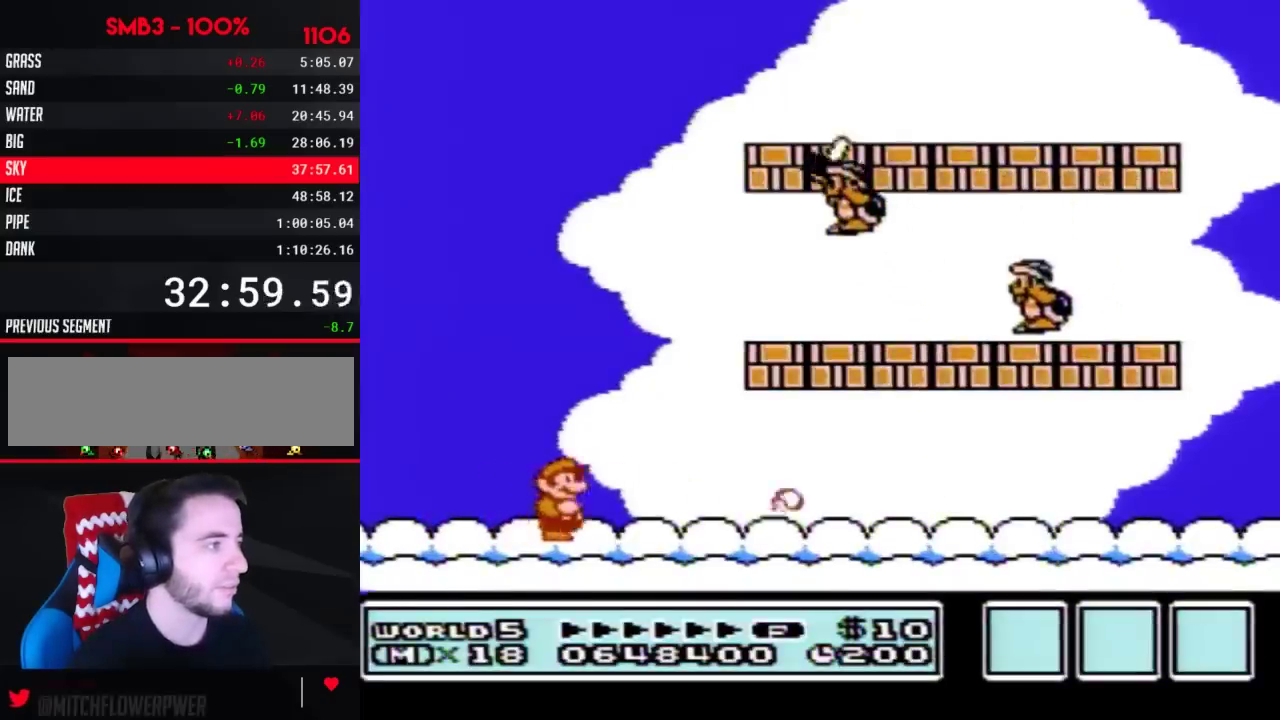
{"buttons": ["A", "B"], "events": [[417, "A", "down"], [483, "DPAD_RIGHT", "up"]]}
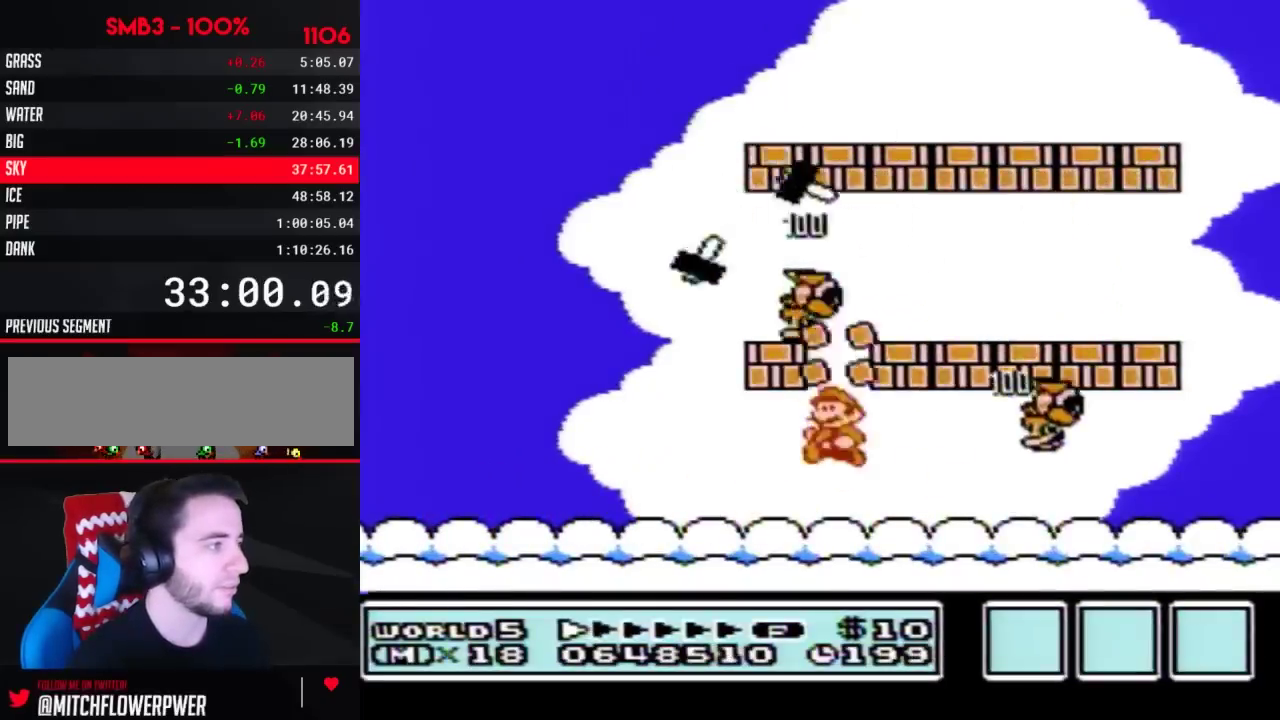
{"buttons": ["B"], "events": [[17, "A", "up"], [50, "DPAD_LEFT", "down"], [417, "DPAD_LEFT", "up"]]}
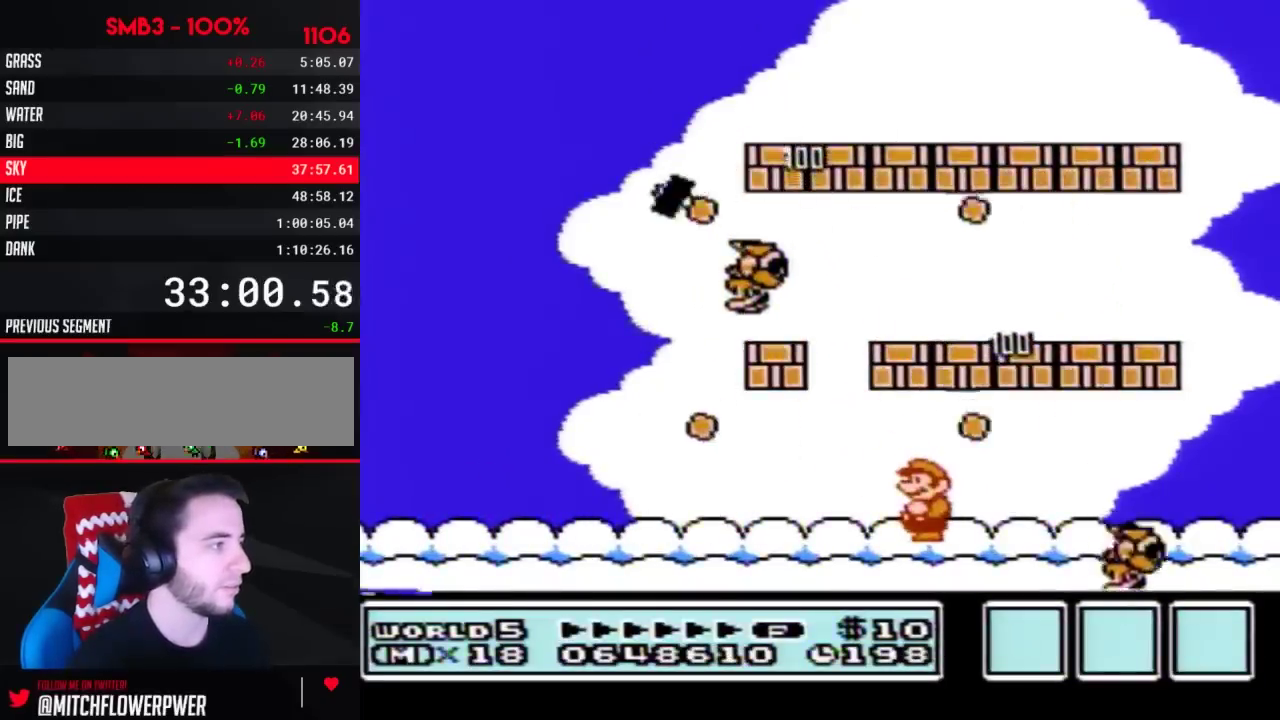
{"buttons": ["B"], "events": []}
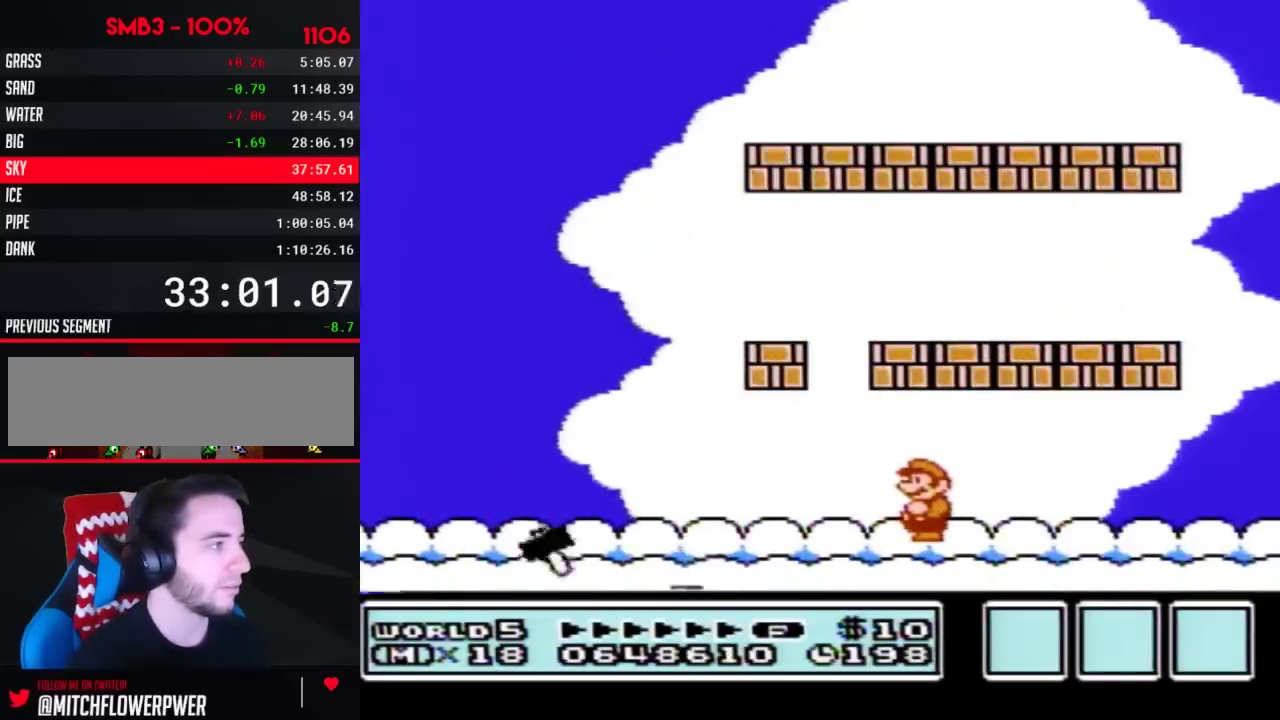
{"buttons": ["B", "DPAD_LEFT"], "events": [[67, "DPAD_LEFT", "down"]]}
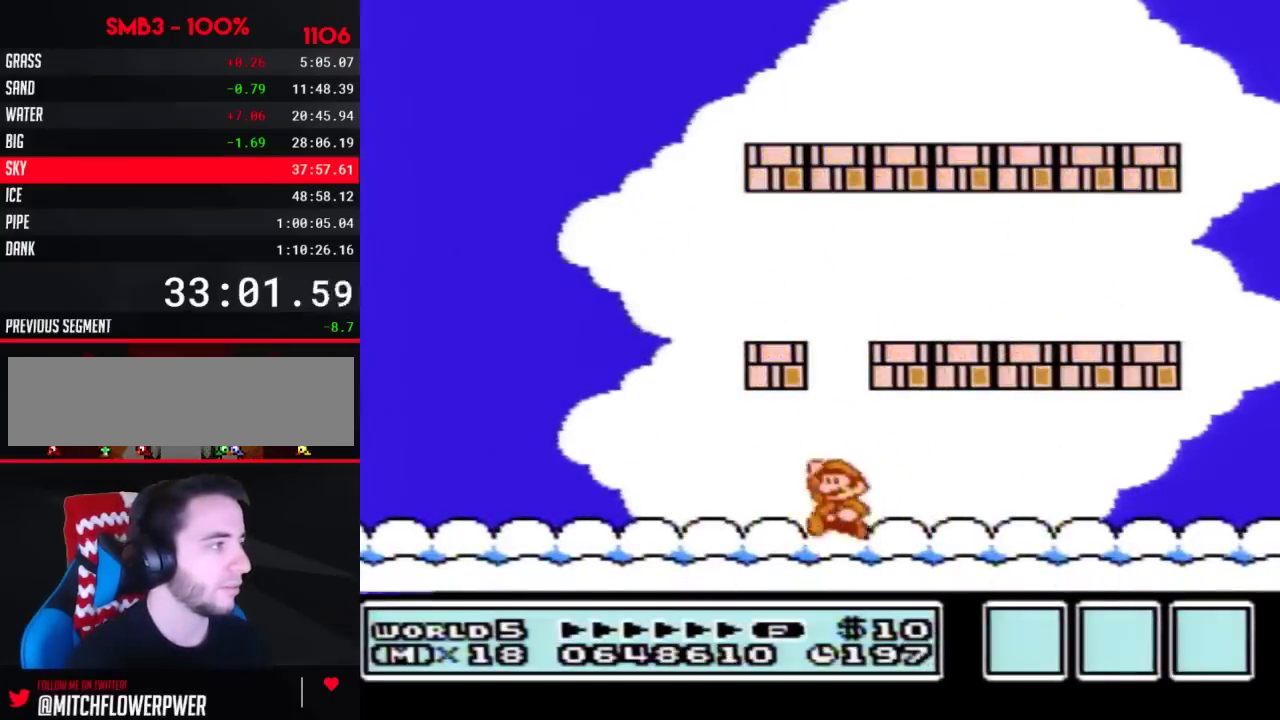
{"buttons": ["B", "DPAD_LEFT"], "events": [[33, "A", "down"], [133, "A", "up"], [417, "A", "down"], [483, "A", "up"]]}
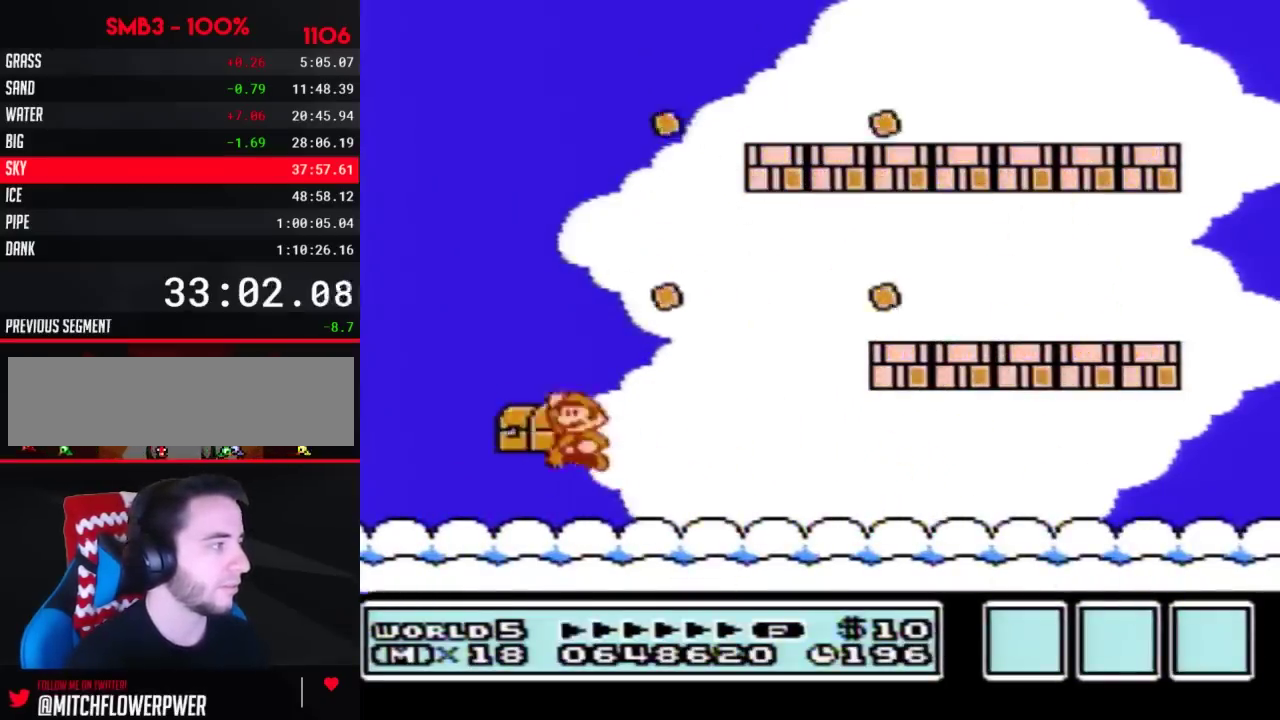
{"buttons": [], "events": [[167, "DPAD_LEFT", "up"], [200, "B", "up"]]}
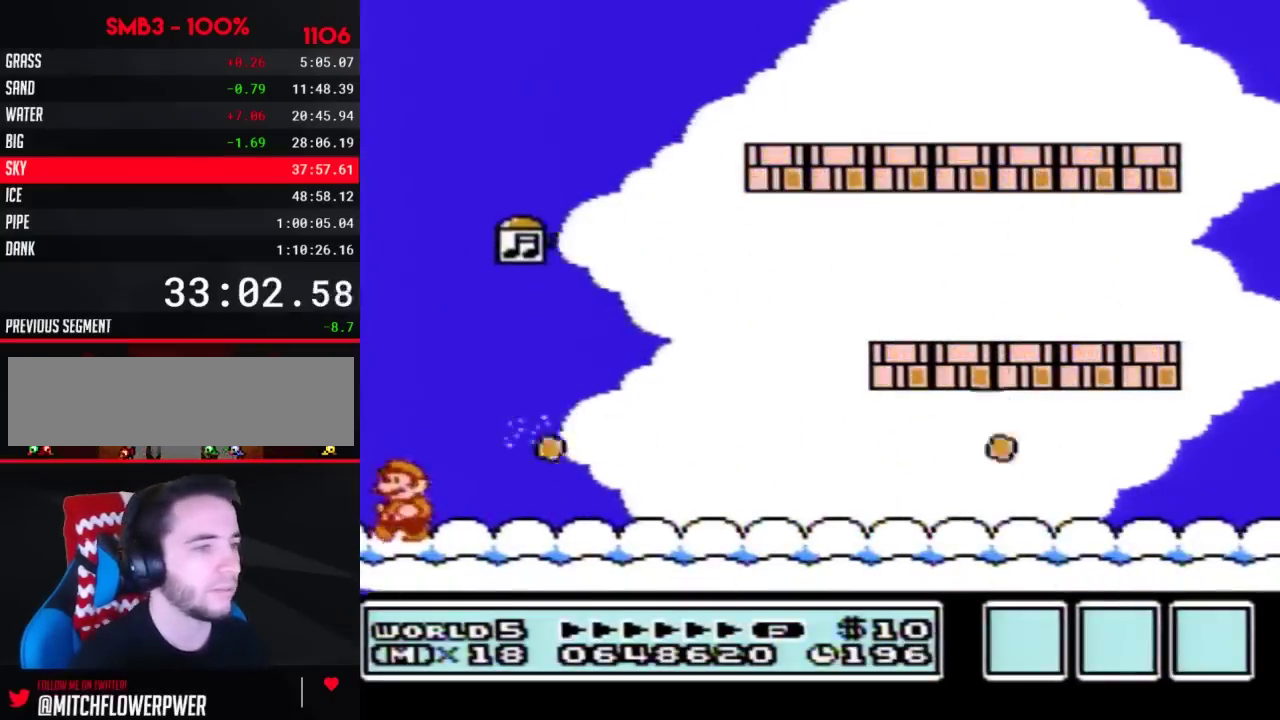
{"buttons": ["B"], "events": [[233, "B", "down"], [383, "B", "up"], [483, "B", "down"]]}
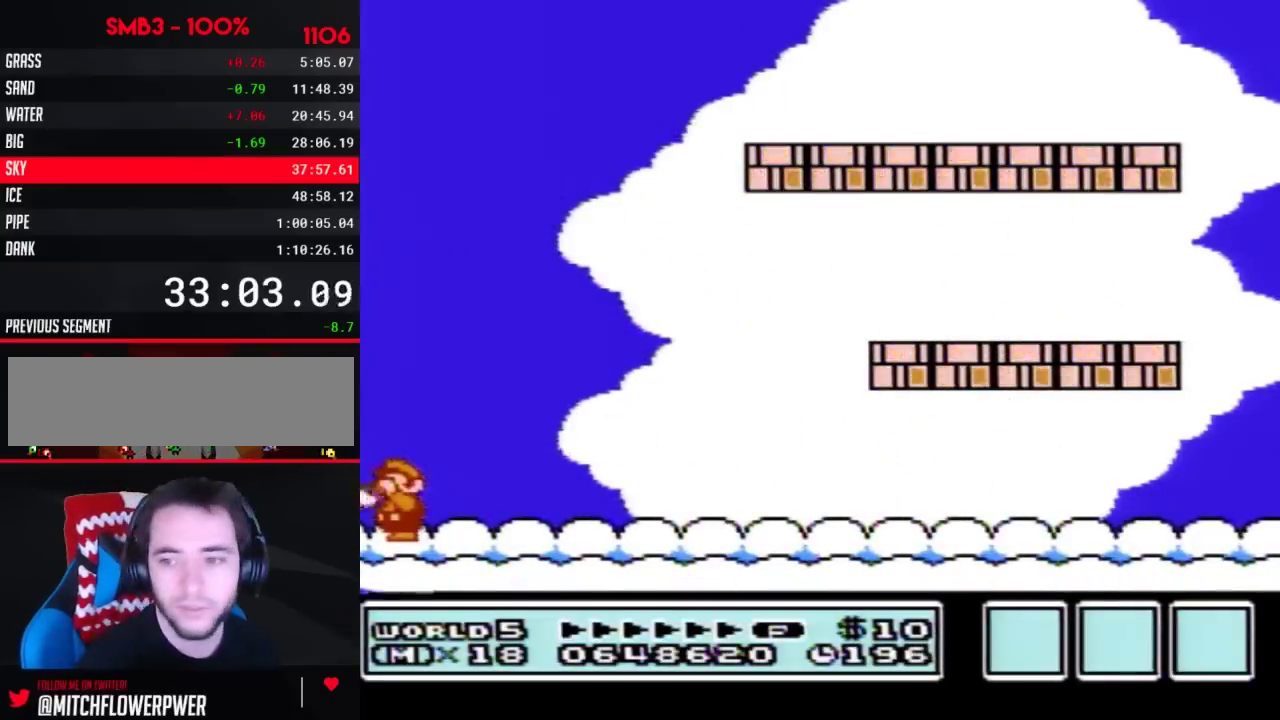
{"buttons": [], "events": [[100, "B", "up"]]}
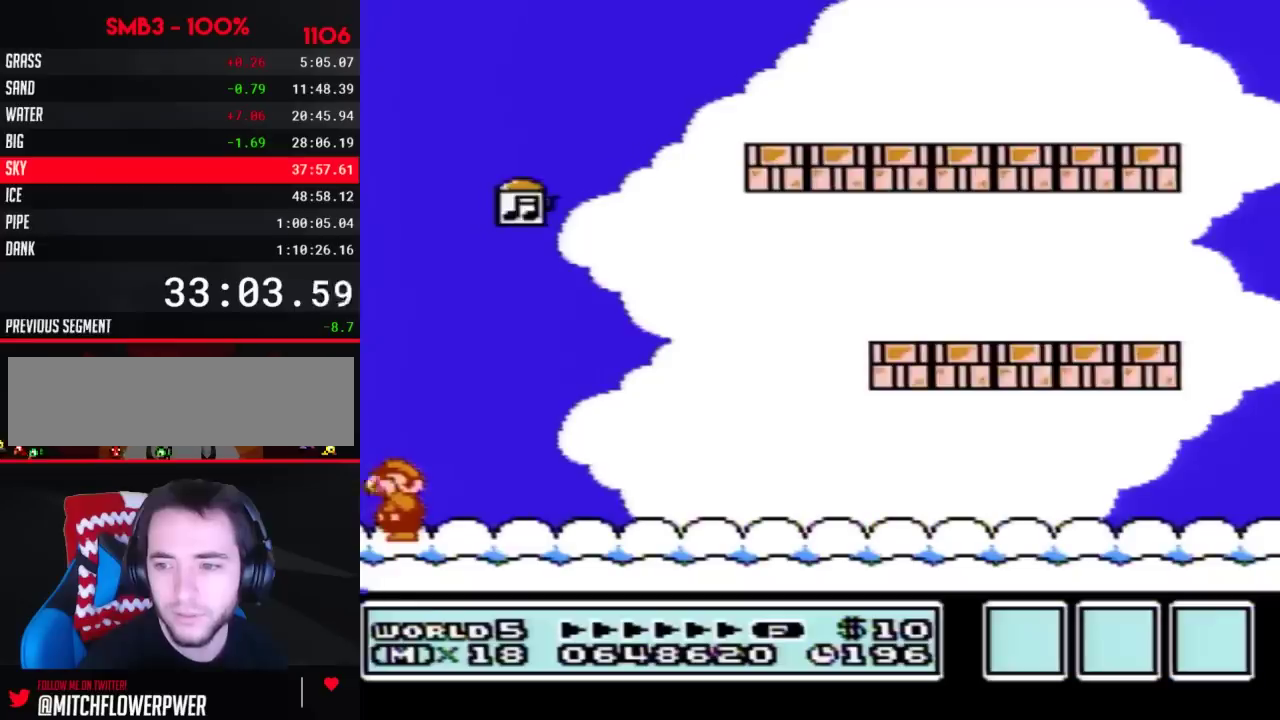
{"buttons": ["B"], "events": [[300, "B", "down"]]}
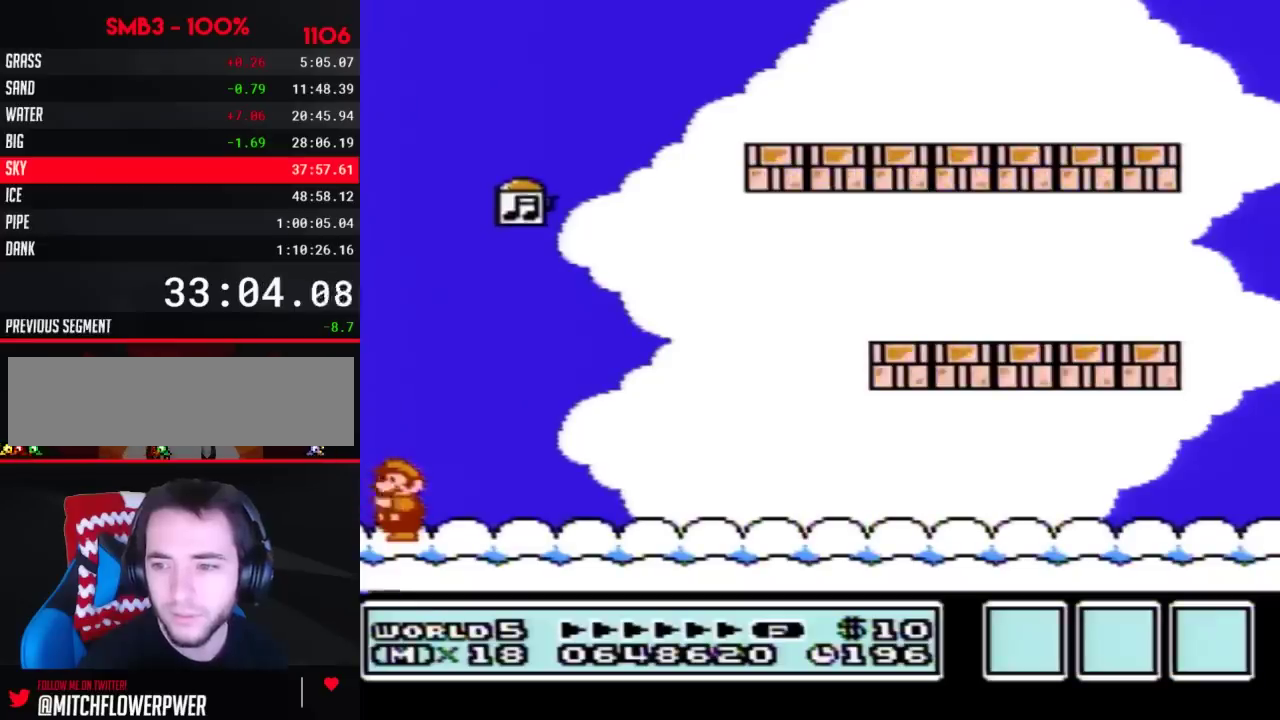
{"buttons": [], "events": [[17, "B", "up"], [67, "B", "down"], [450, "B", "up"]]}
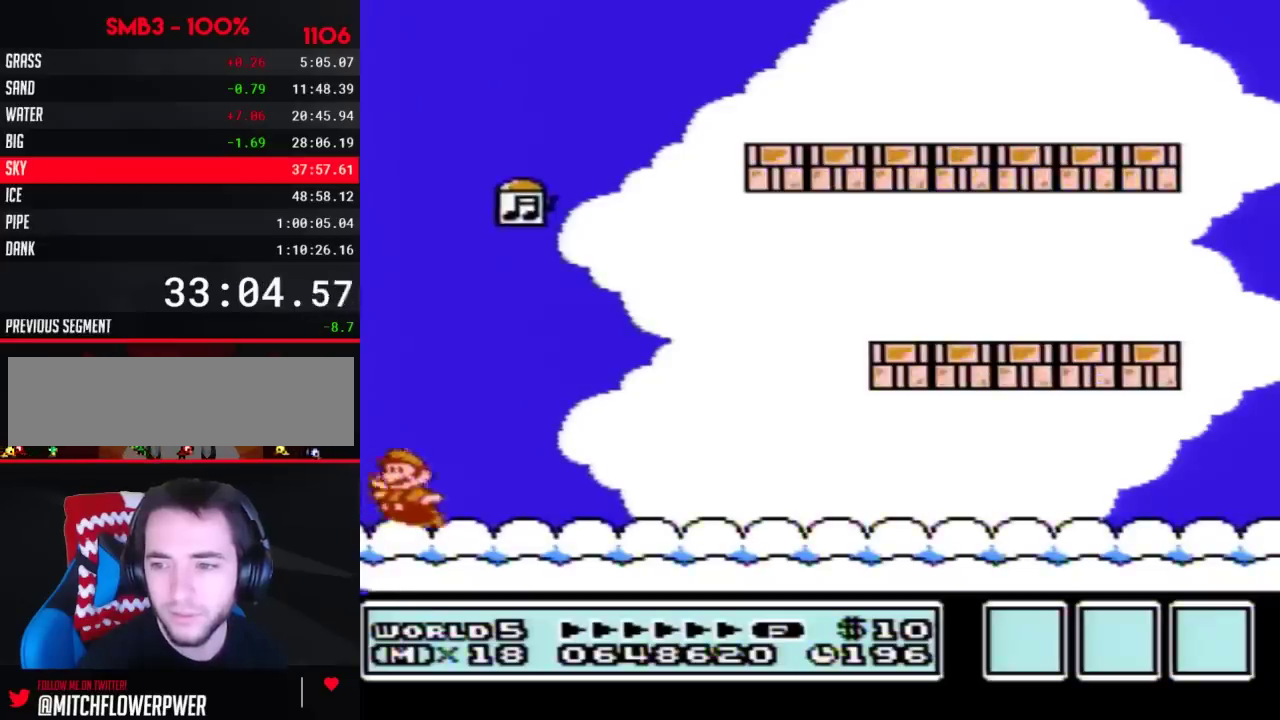
{"buttons": ["A"], "events": [[33, "A", "down"], [317, "B", "down"], [483, "B", "up"]]}
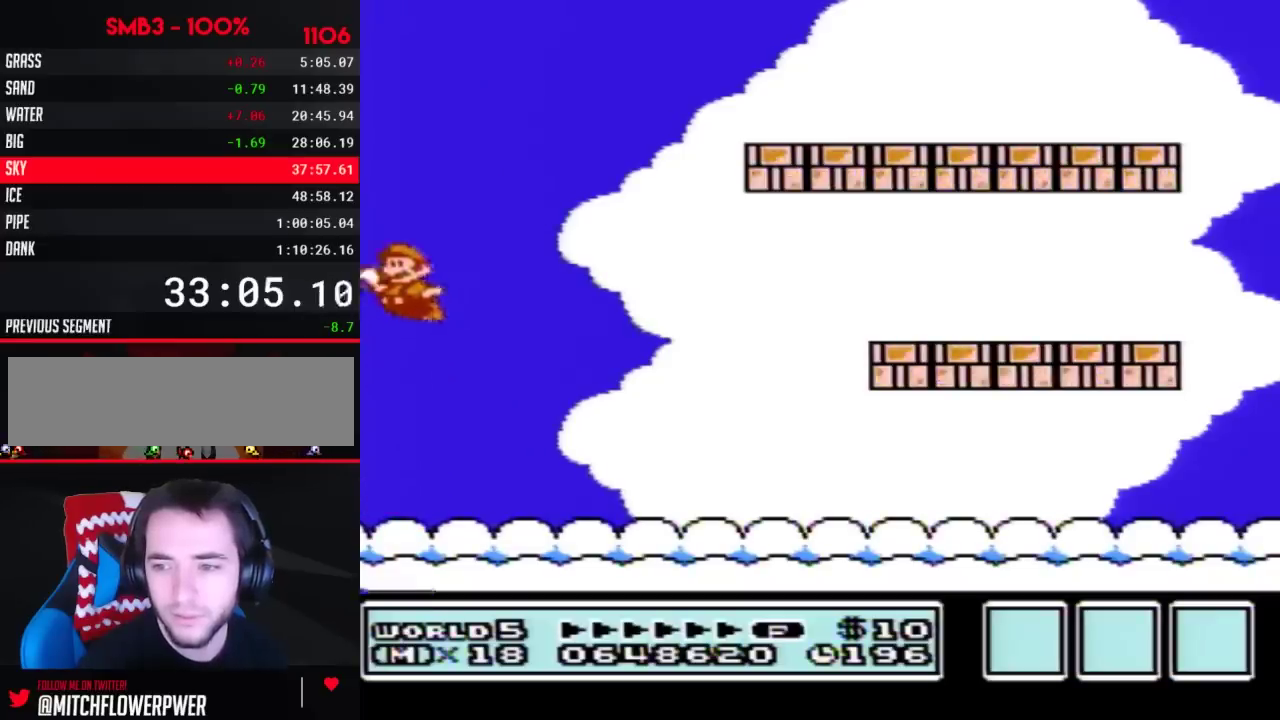
{"buttons": ["A"], "events": [[67, "B", "down"], [100, "B", "up"], [200, "B", "down"], [233, "B", "up"], [267, "B", "down"], [300, "B", "up"], [317, "B", "down"], [350, "B", "up"], [417, "B", "down"], [483, "B", "up"]]}
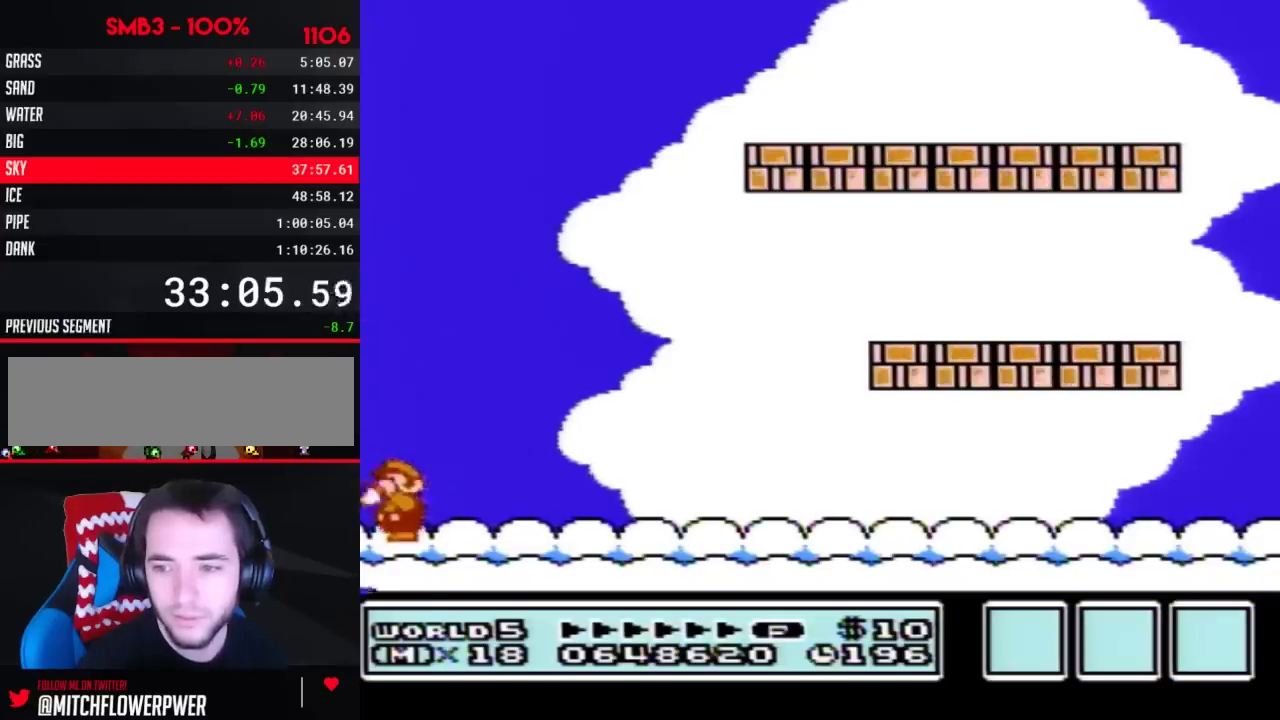
{"buttons": ["A"], "events": [[17, "A", "up"], [17, "B", "down"], [50, "B", "up"], [133, "A", "down"], [200, "B", "down"], [267, "B", "up"], [300, "B", "down"], [383, "B", "up"], [450, "B", "down"], [483, "B", "up"]]}
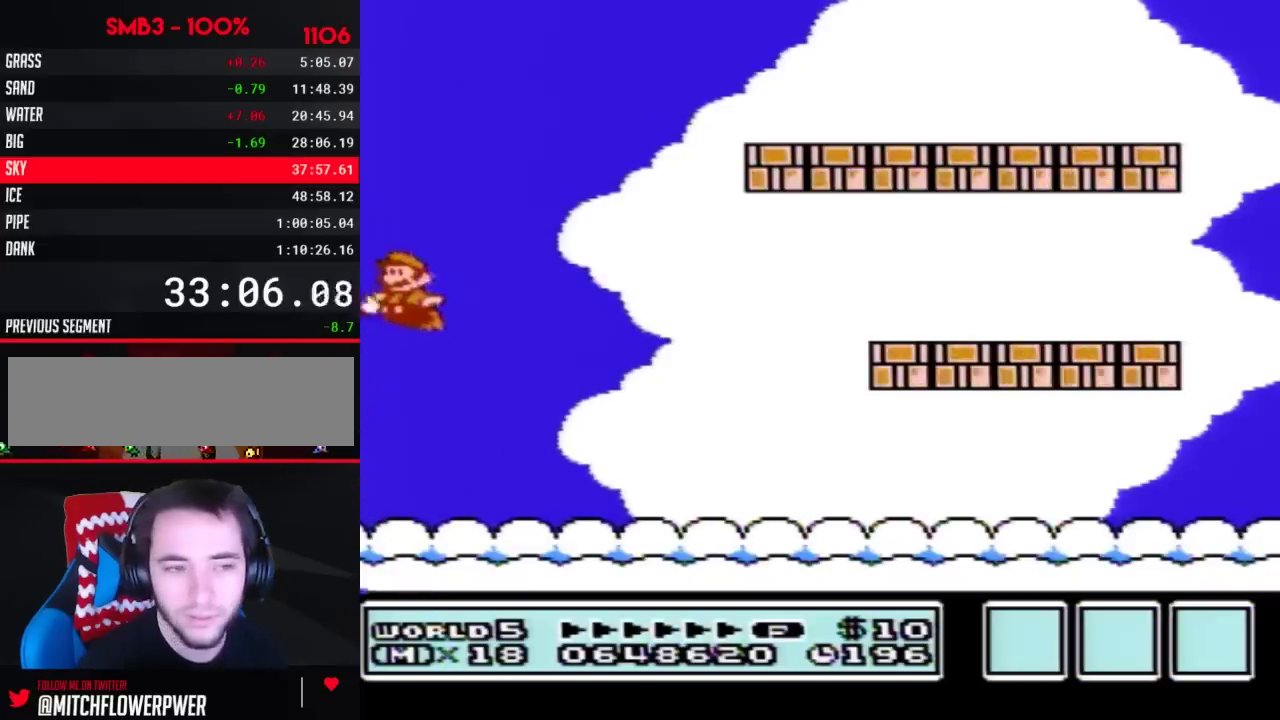
{"buttons": ["A", "B"], "events": [[67, "B", "down"], [383, "B", "up"], [450, "B", "down"]]}
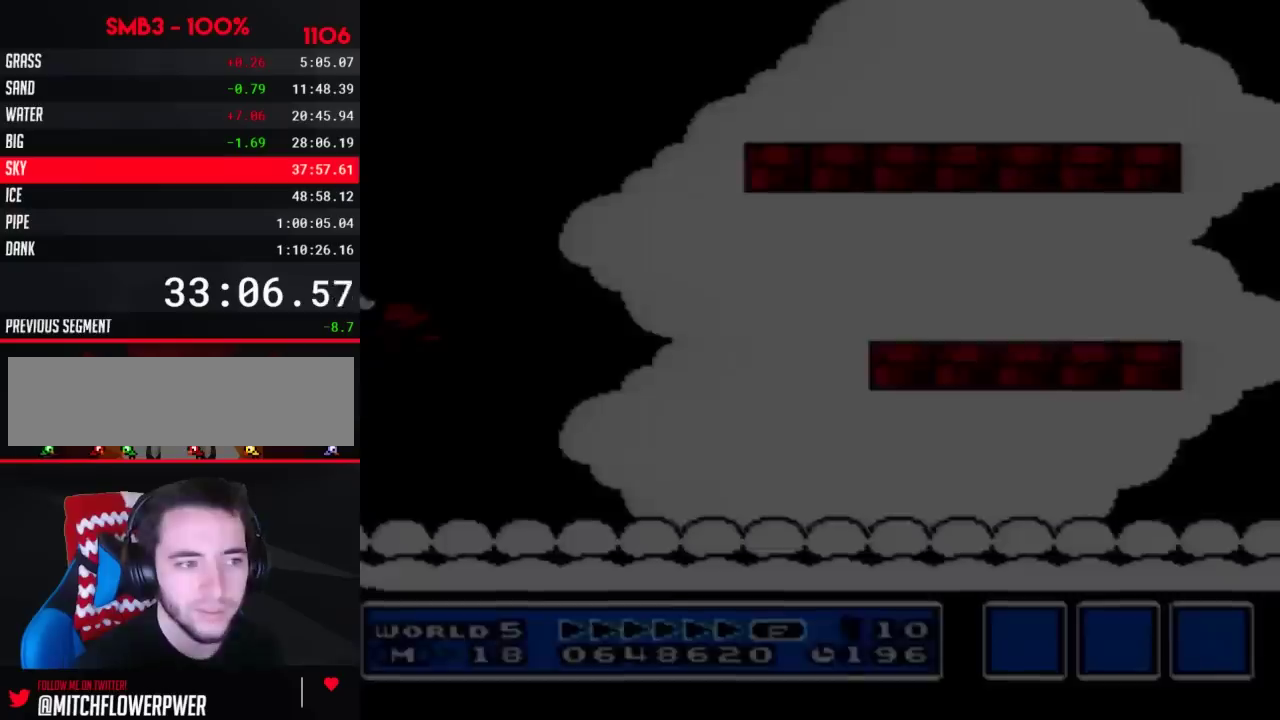
{"buttons": [], "events": [[200, "B", "up"], [317, "A", "up"]]}
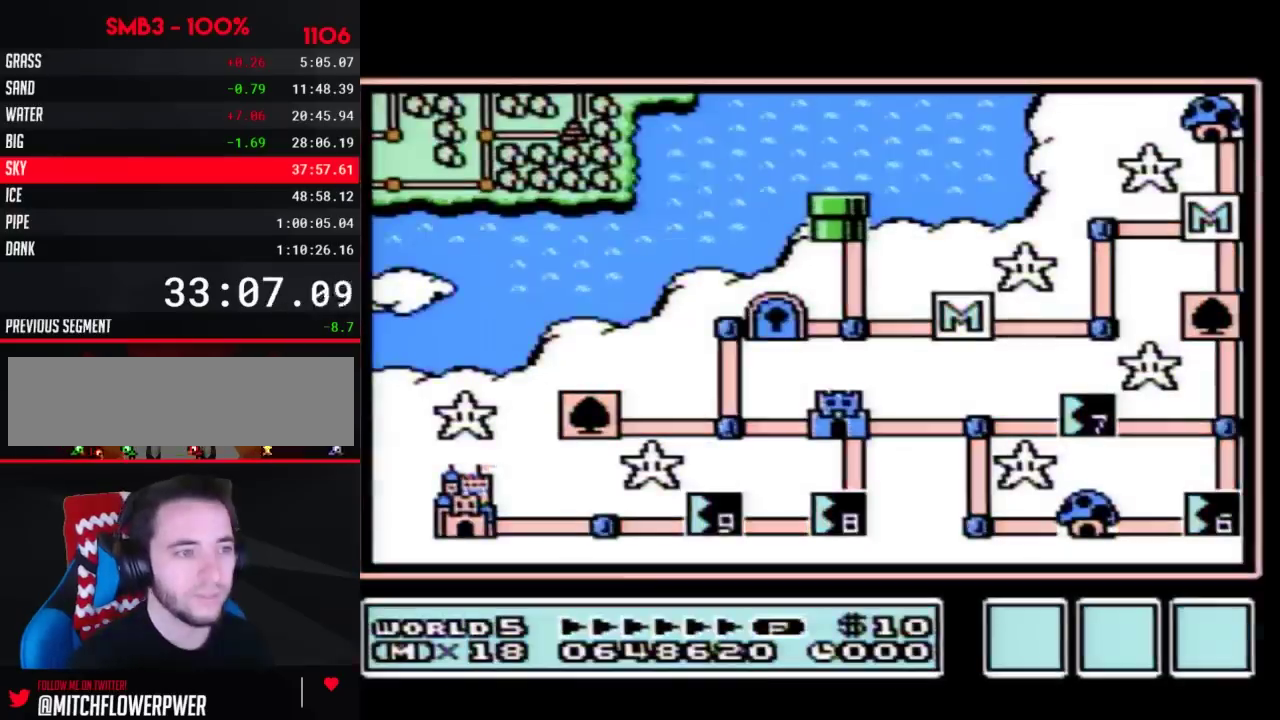
{"buttons": [], "events": []}
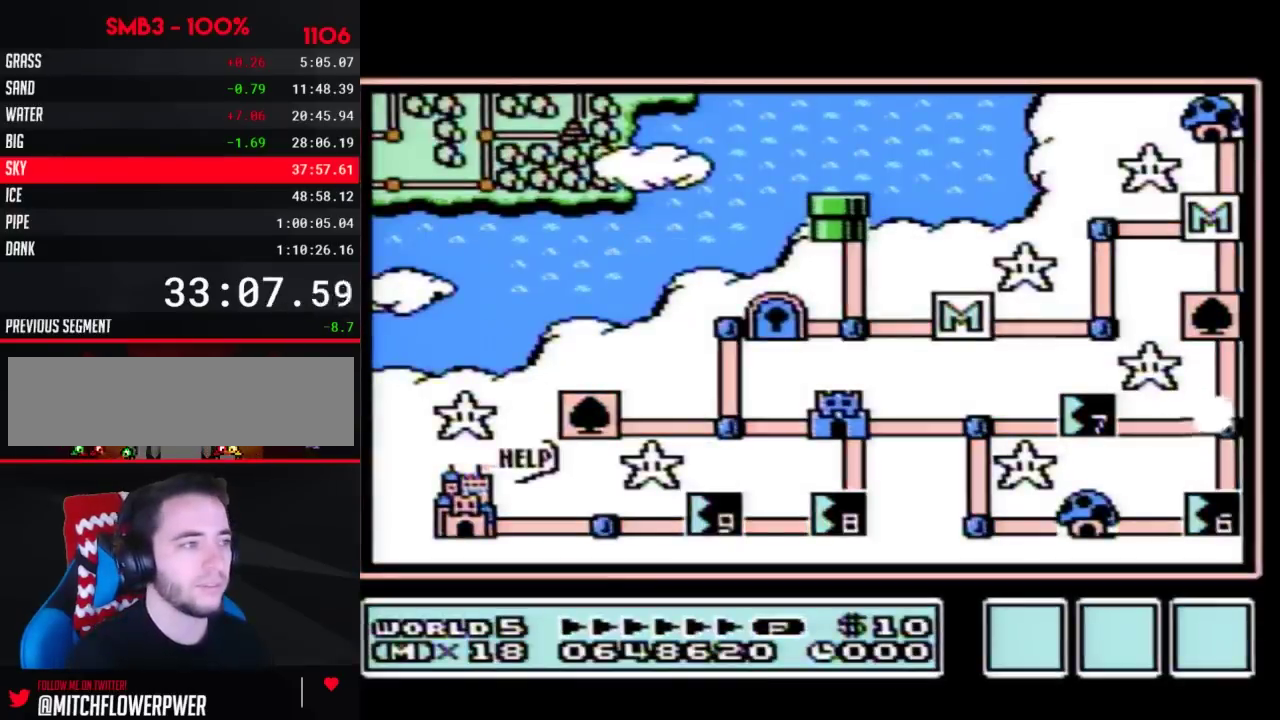
{"buttons": ["DPAD_DOWN"], "events": [[233, "DPAD_DOWN", "down"]]}
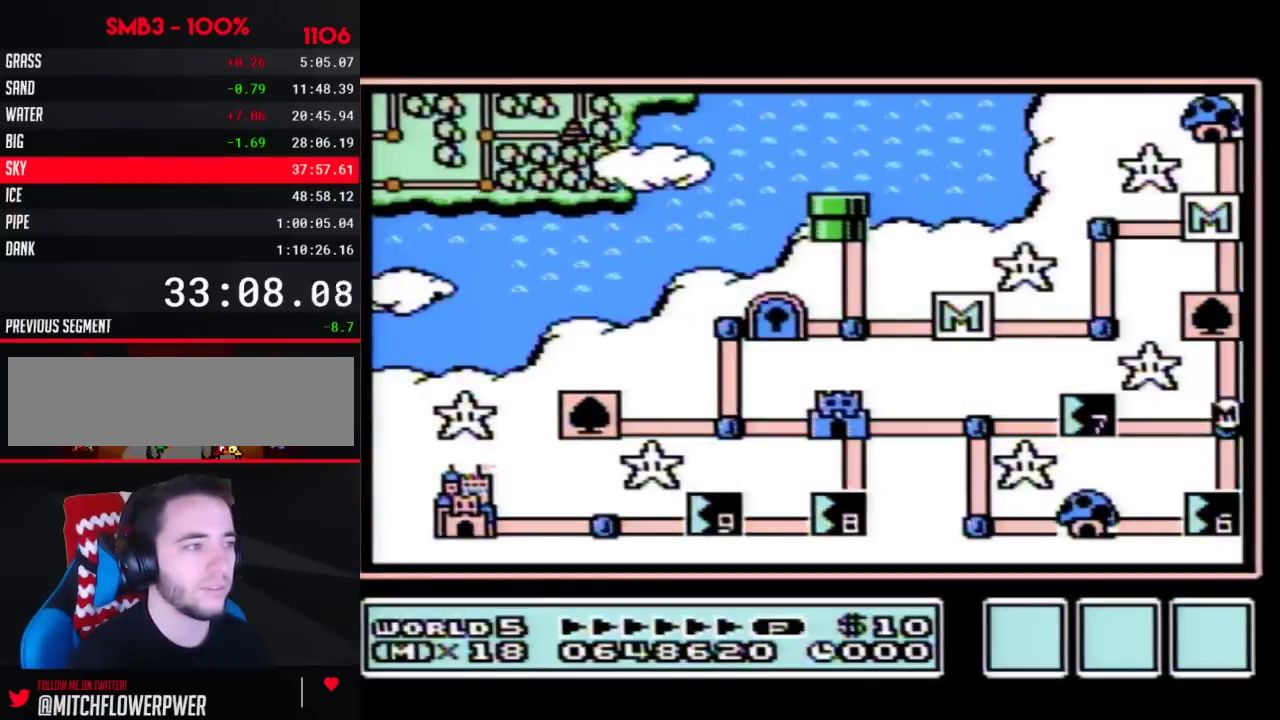
{"buttons": ["DPAD_DOWN"], "events": []}